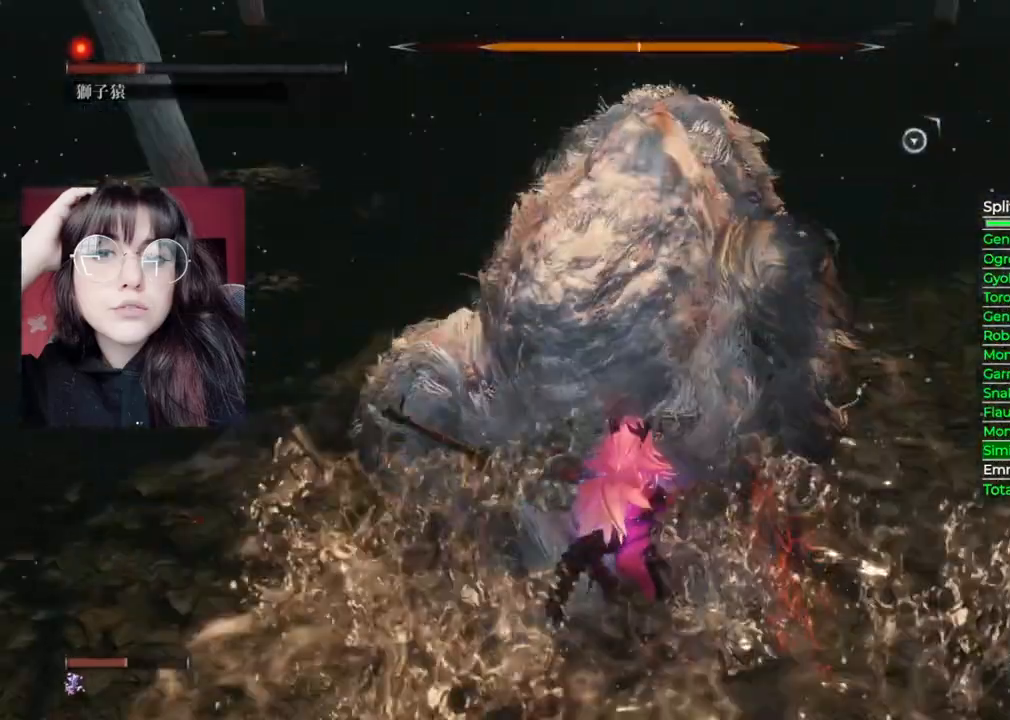
Gameplay with a controller (Xbox layout); each line is a JSON object with the inputs held at the frame after it. "events" lists button and stick changes between this image and that frame as [ms after this image, input, new state], when the widget could be followed in between.
{"buttons": [], "left_stick": "center", "right_stick": "center", "events": []}
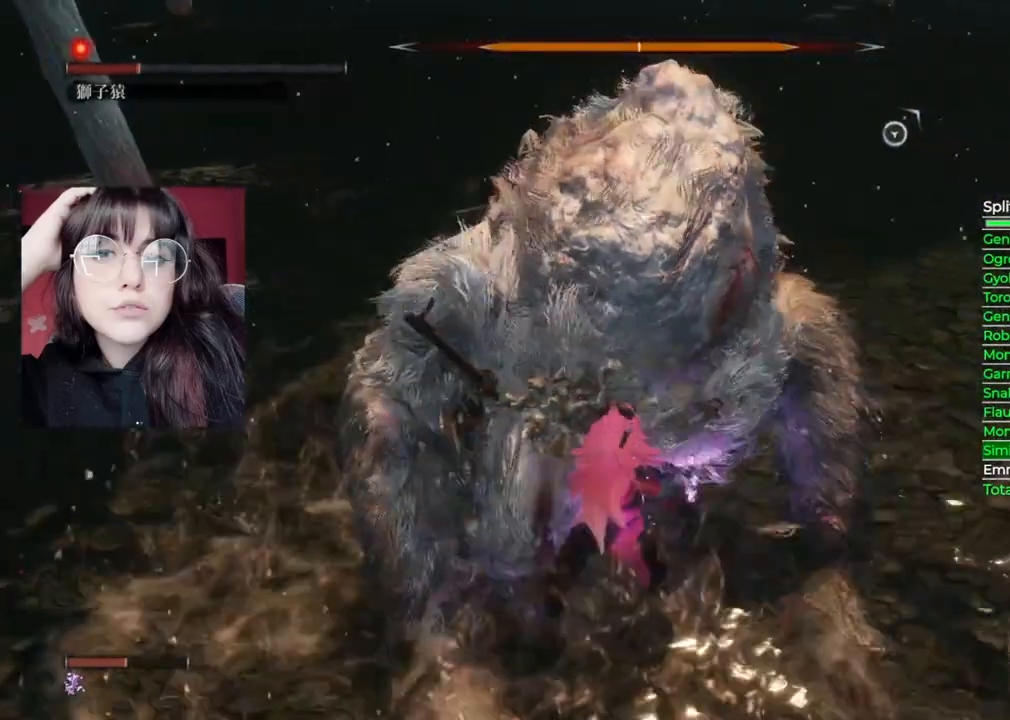
{"buttons": [], "left_stick": "center", "right_stick": "center", "events": []}
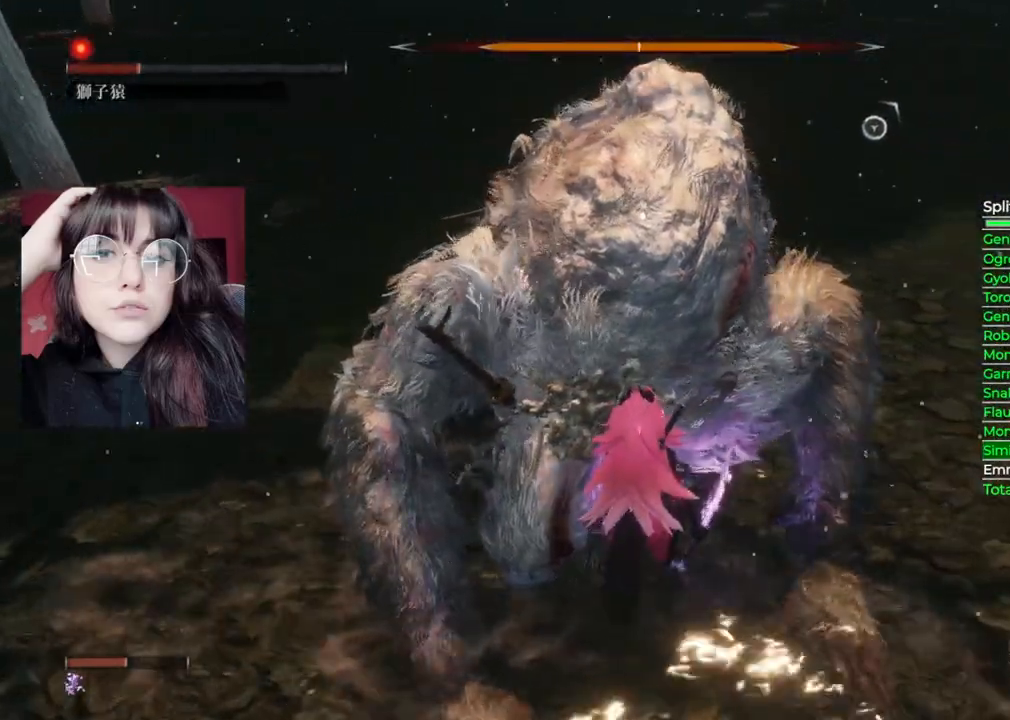
{"buttons": [], "left_stick": "center", "right_stick": "center", "events": []}
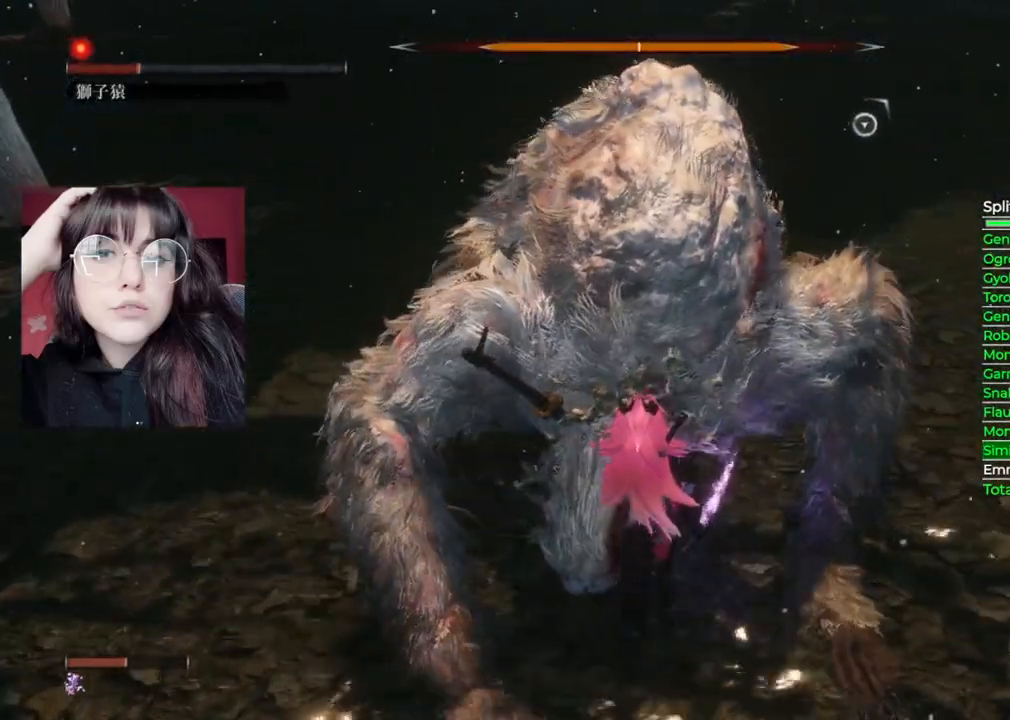
{"buttons": [], "left_stick": "center", "right_stick": "center", "events": []}
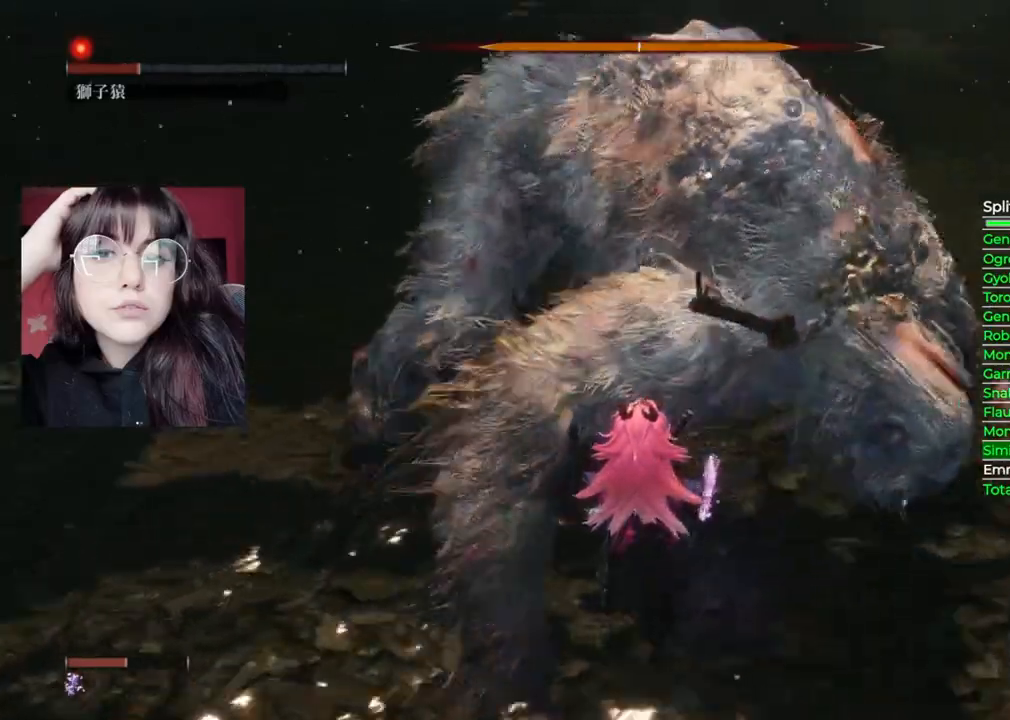
{"buttons": [], "left_stick": "up", "right_stick": "center", "events": [[80, "left_stick", "up"], [120, "R1", "down"], [220, "R1", "up"]]}
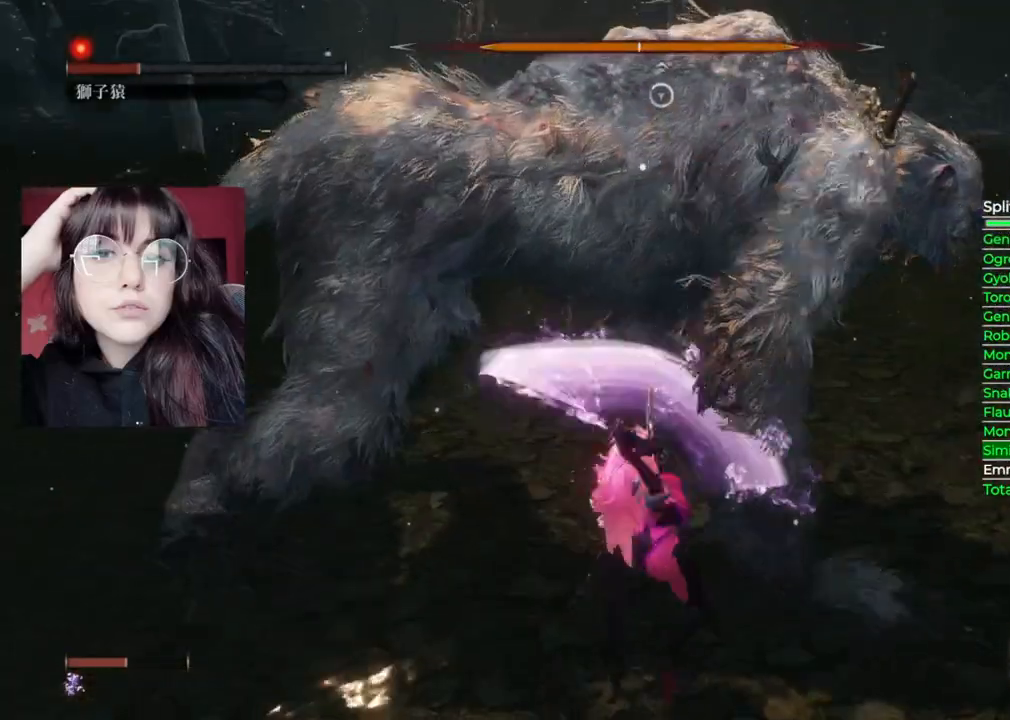
{"buttons": [], "left_stick": "up", "right_stick": "center"}
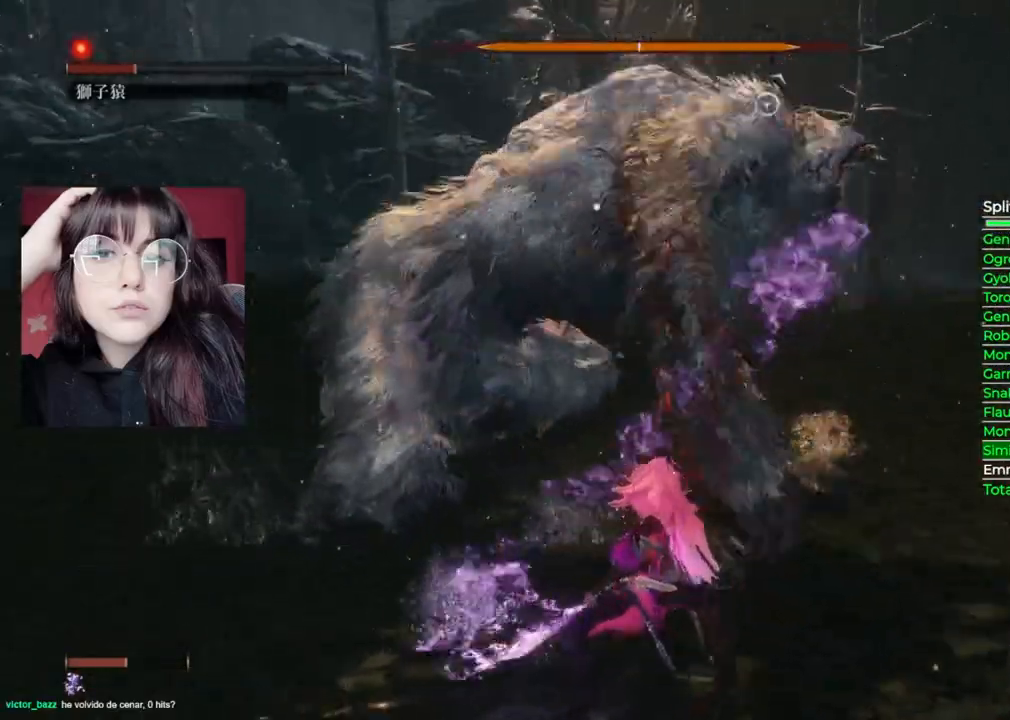
{"buttons": ["R1"], "left_stick": "up", "right_stick": "center", "events": [[500, "R1", "down"]]}
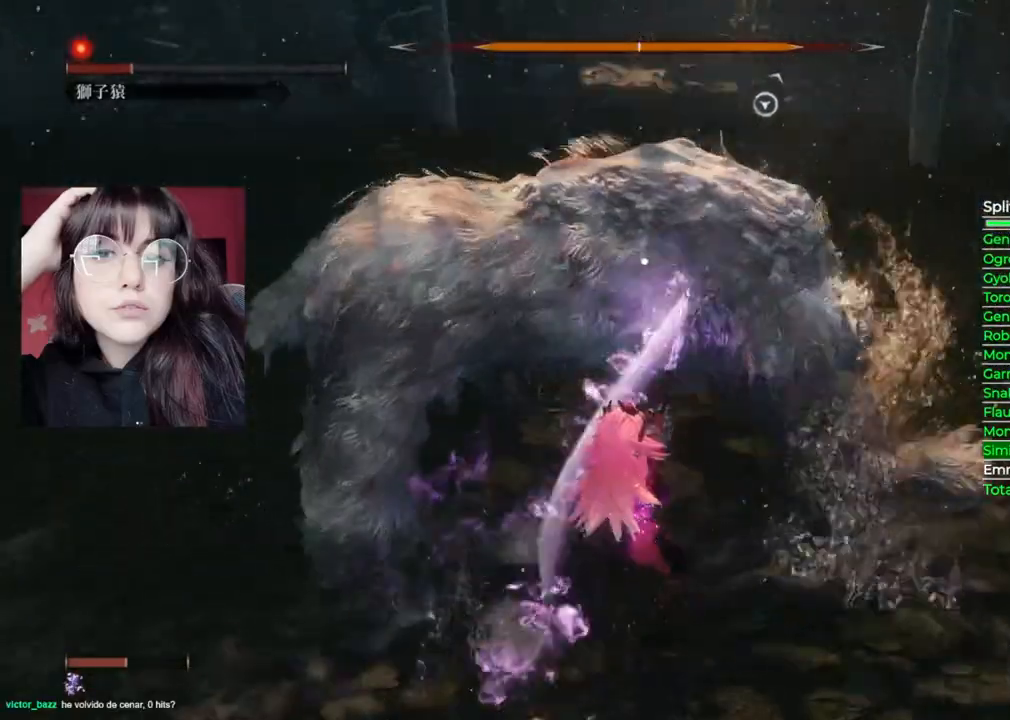
{"buttons": [], "left_stick": "up", "right_stick": "center", "events": [[160, "R1", "up"]]}
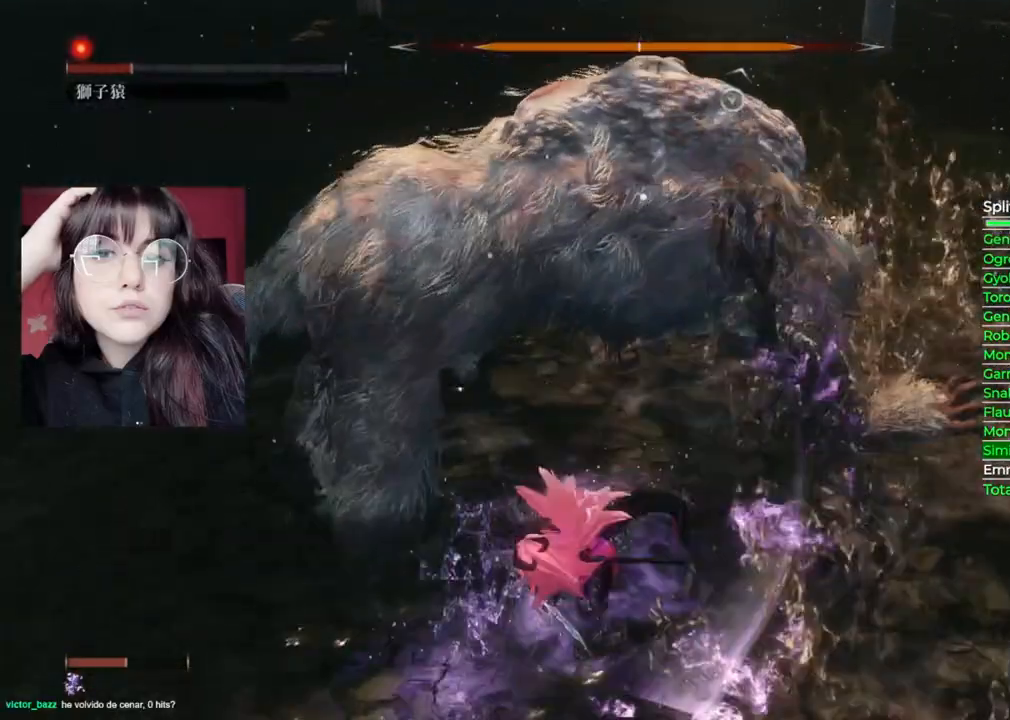
{"buttons": [], "left_stick": "up", "right_stick": "center", "events": [[120, "R1", "down"], [260, "R1", "up"]]}
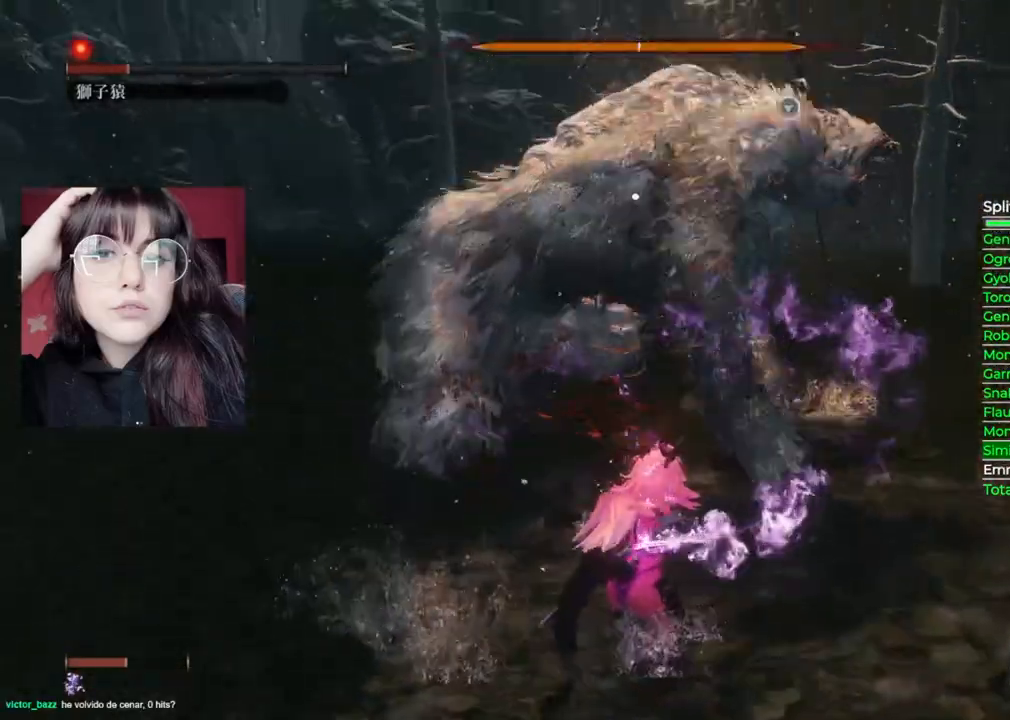
{"buttons": ["R1"], "left_stick": "up", "right_stick": "center", "events": [[460, "R1", "down"]]}
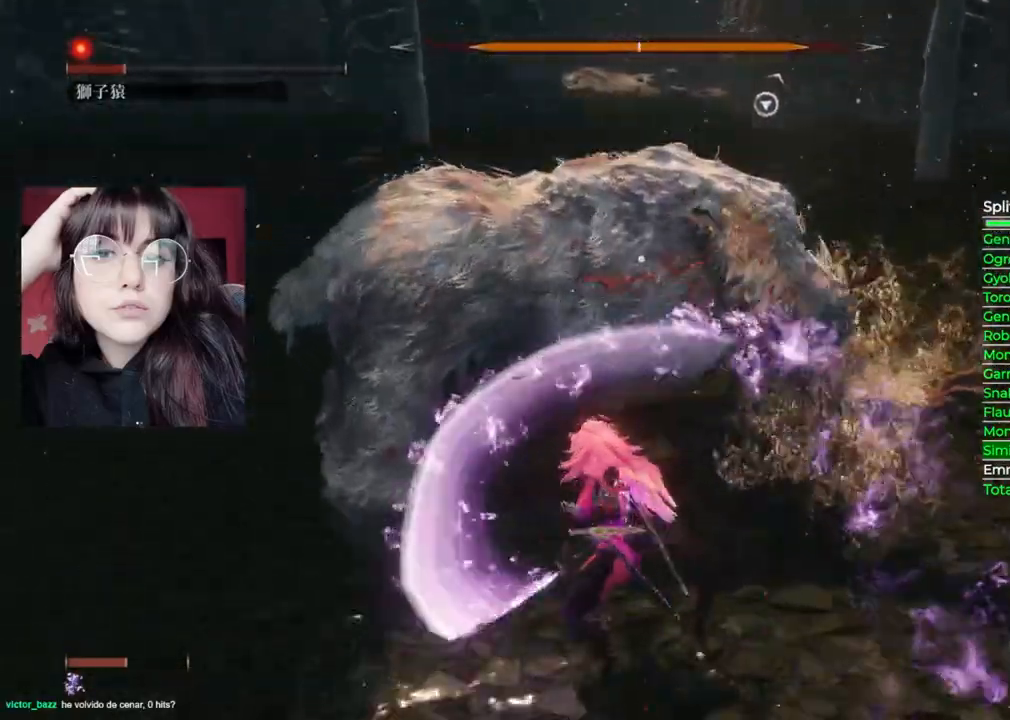
{"buttons": [], "left_stick": "up", "right_stick": "center", "events": [[60, "R1", "up"]]}
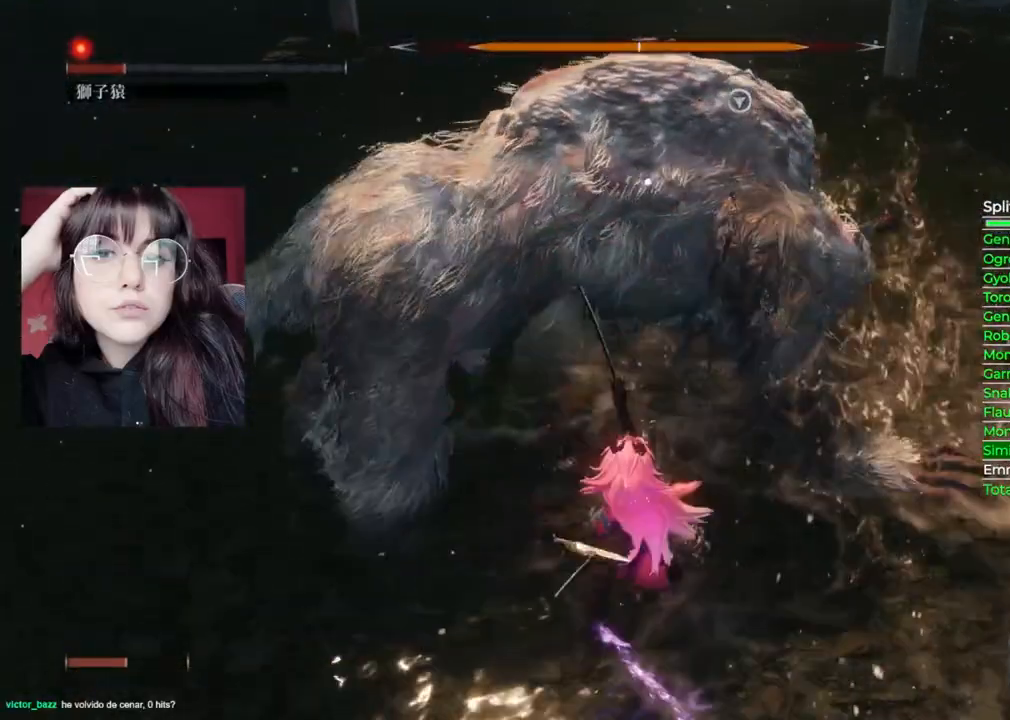
{"buttons": ["R1"], "left_stick": "up", "right_stick": "center", "events": [[240, "R1", "down"]]}
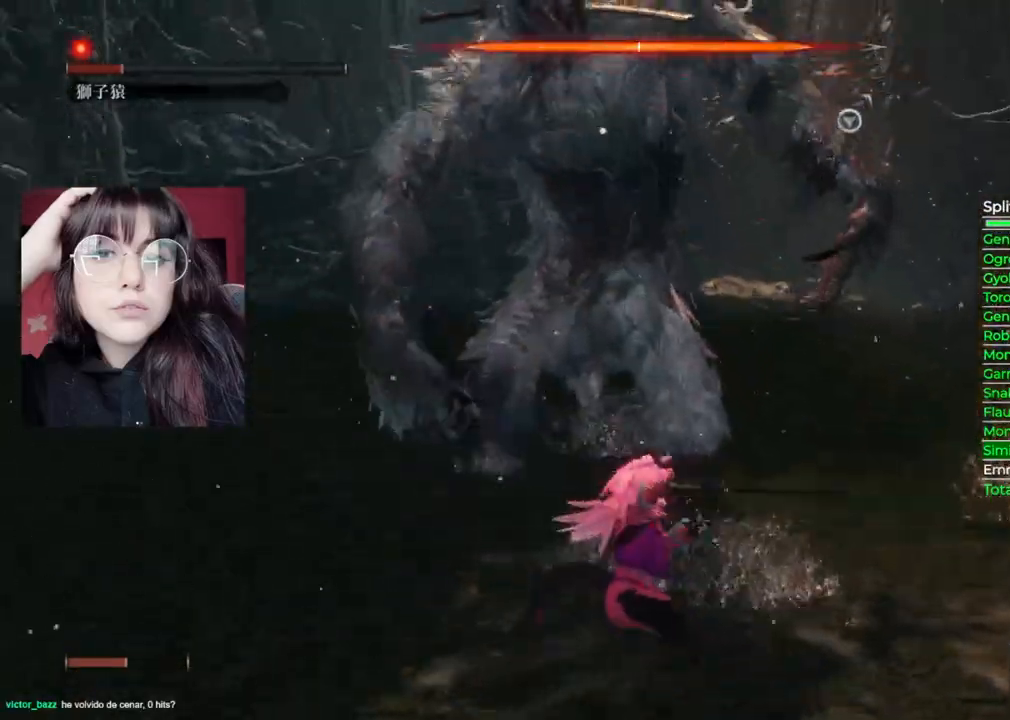
{"buttons": ["R1"], "left_stick": "up", "right_stick": "center", "events": []}
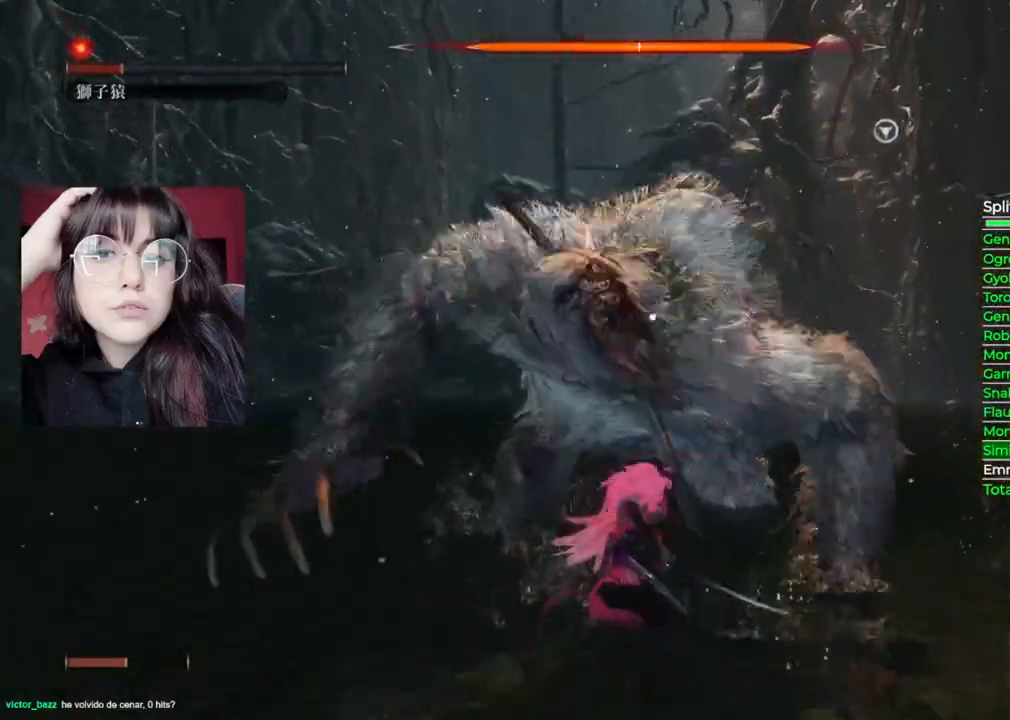
{"buttons": [], "left_stick": "center", "right_stick": "center", "events": [[240, "R1", "up"], [360, "left_stick", "center"]]}
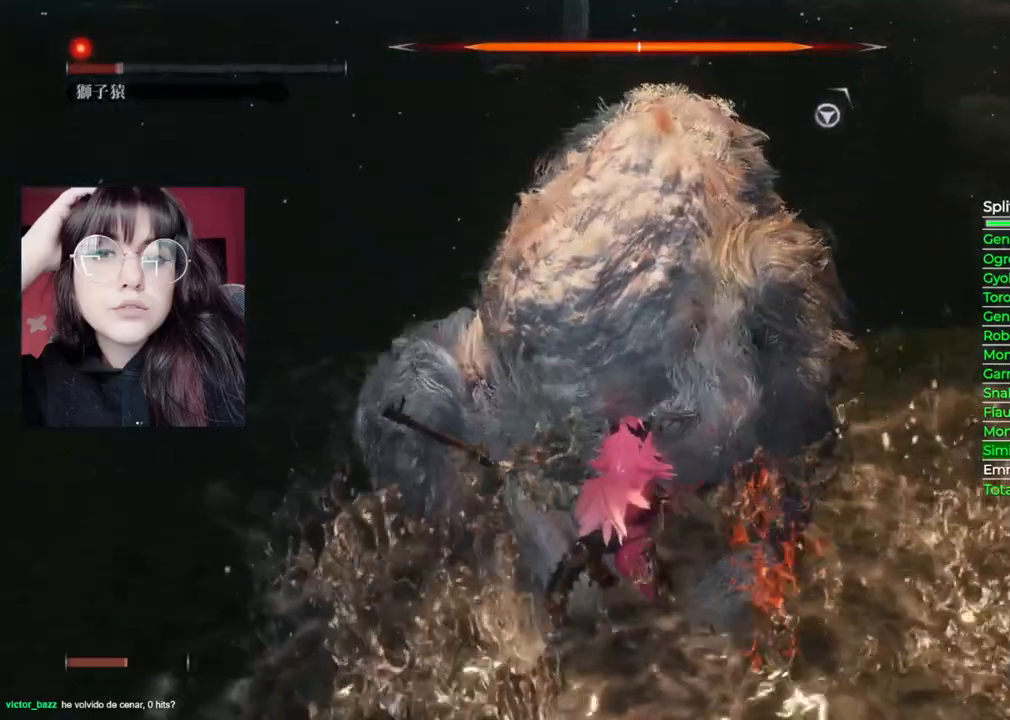
{"buttons": [], "left_stick": "center", "right_stick": "center", "events": []}
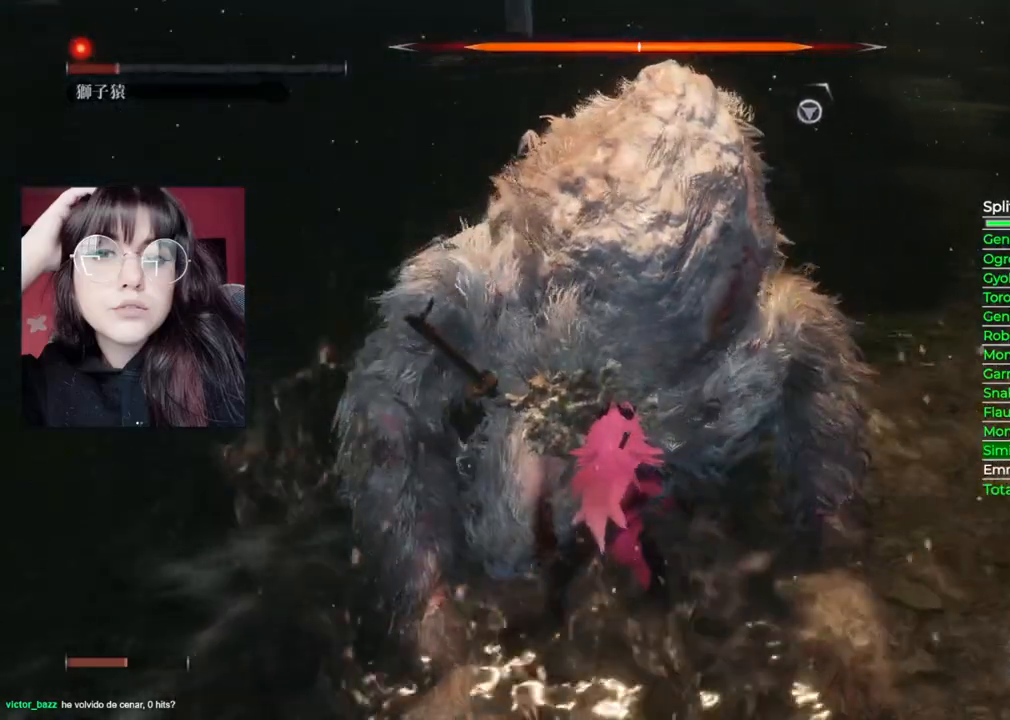
{"buttons": [], "left_stick": "center", "right_stick": "center", "events": []}
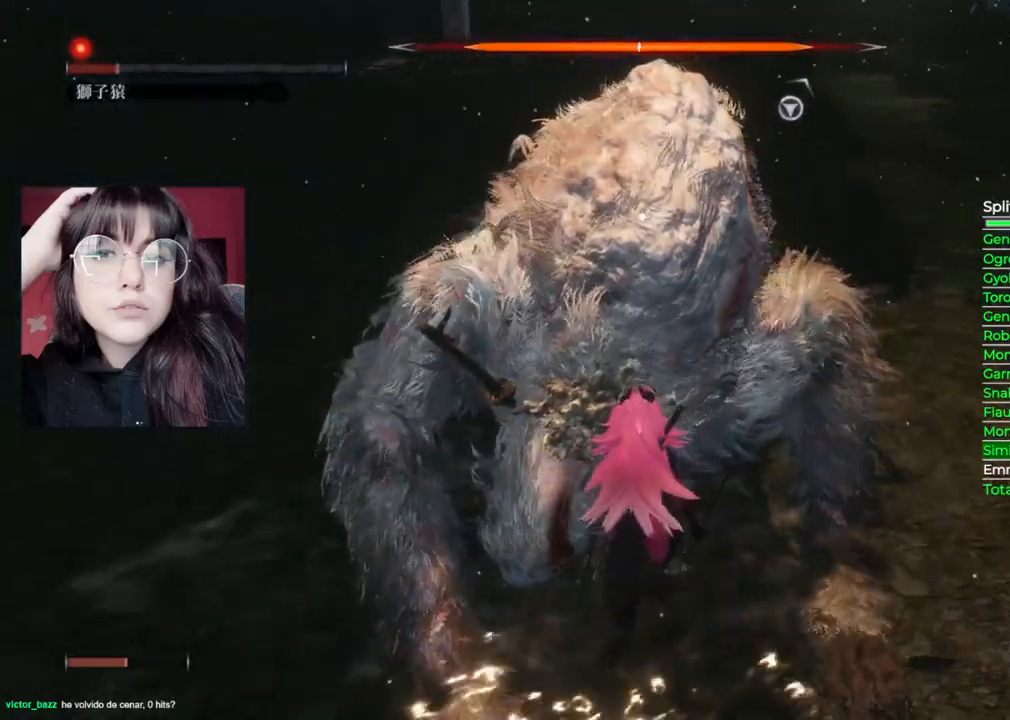
{"buttons": [], "left_stick": "center", "right_stick": "center", "events": []}
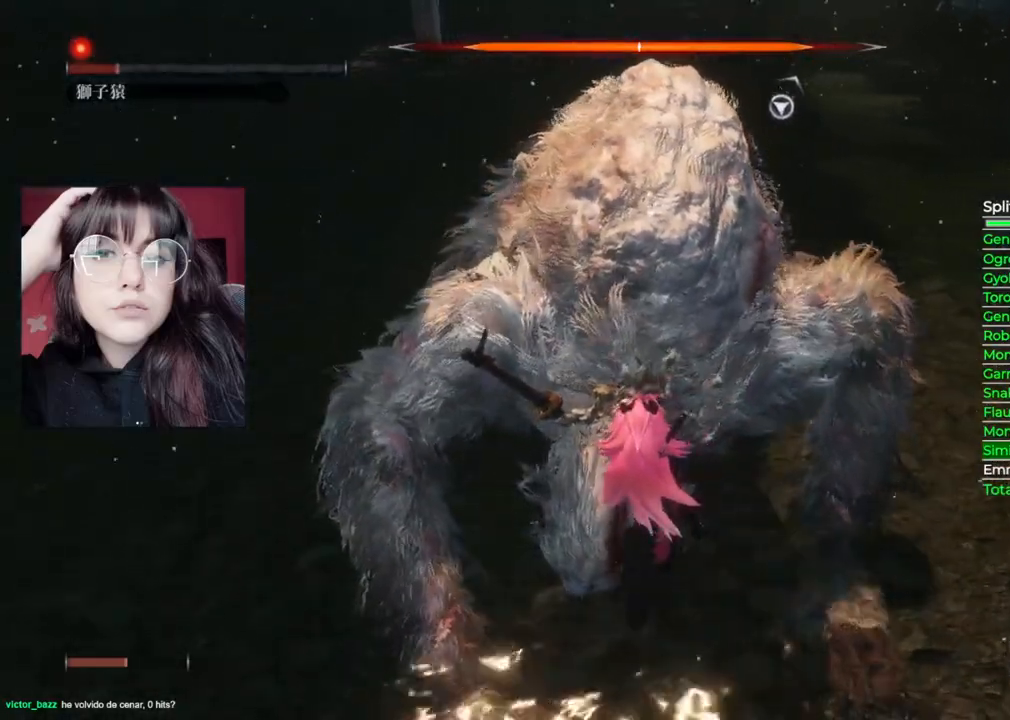
{"buttons": [], "left_stick": "center", "right_stick": "center", "events": []}
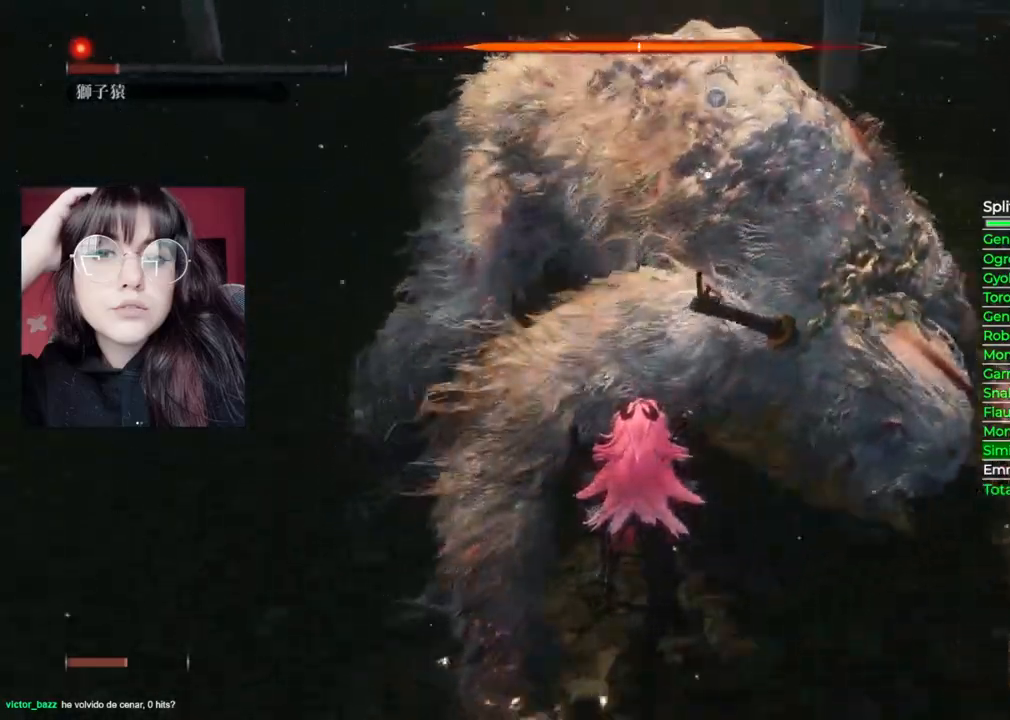
{"buttons": [], "left_stick": "up", "right_stick": "center", "events": [[140, "R1", "down"], [220, "left_stick", "up"], [260, "R1", "up"]]}
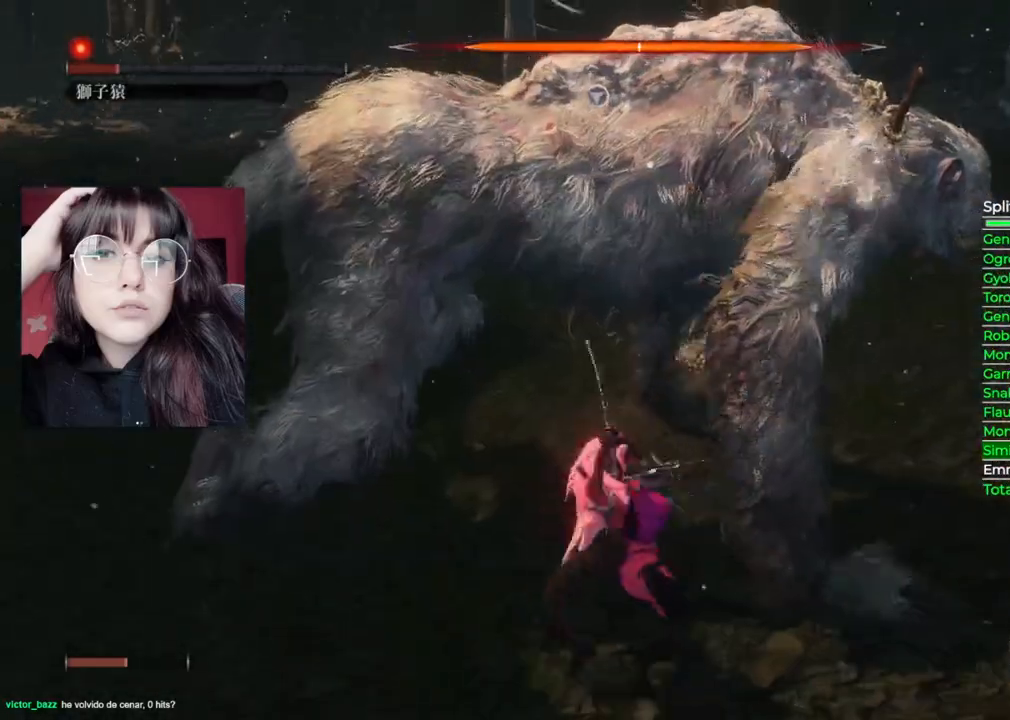
{"buttons": [], "left_stick": "up", "right_stick": "center", "events": [[260, "R1", "down"], [420, "R1", "up"]]}
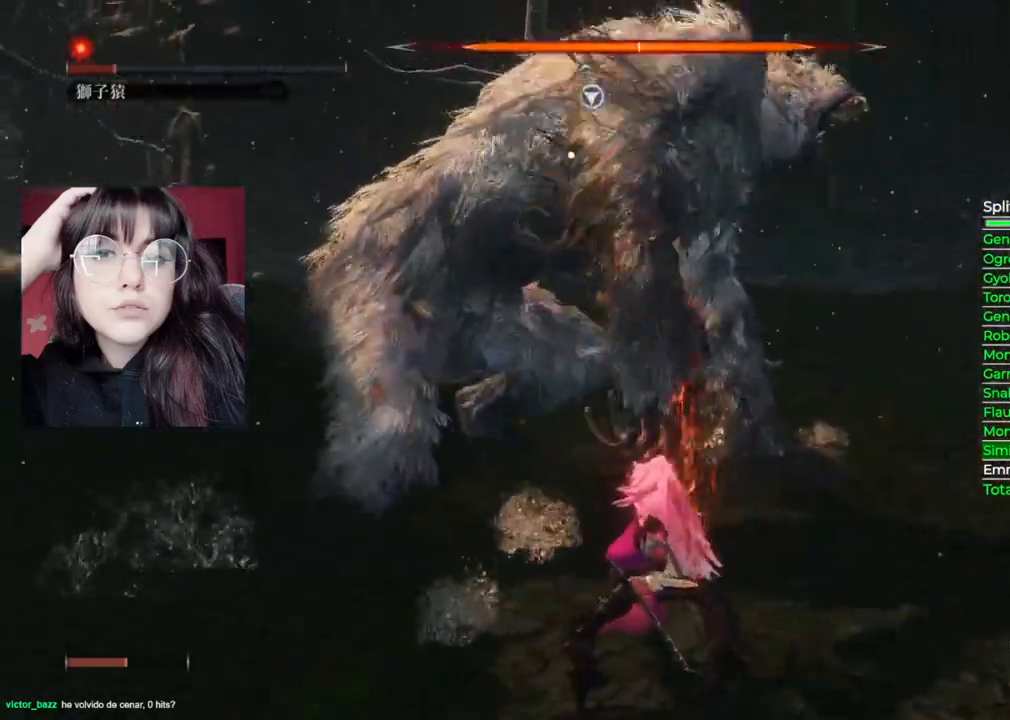
{"buttons": [], "left_stick": "up", "right_stick": "center", "events": []}
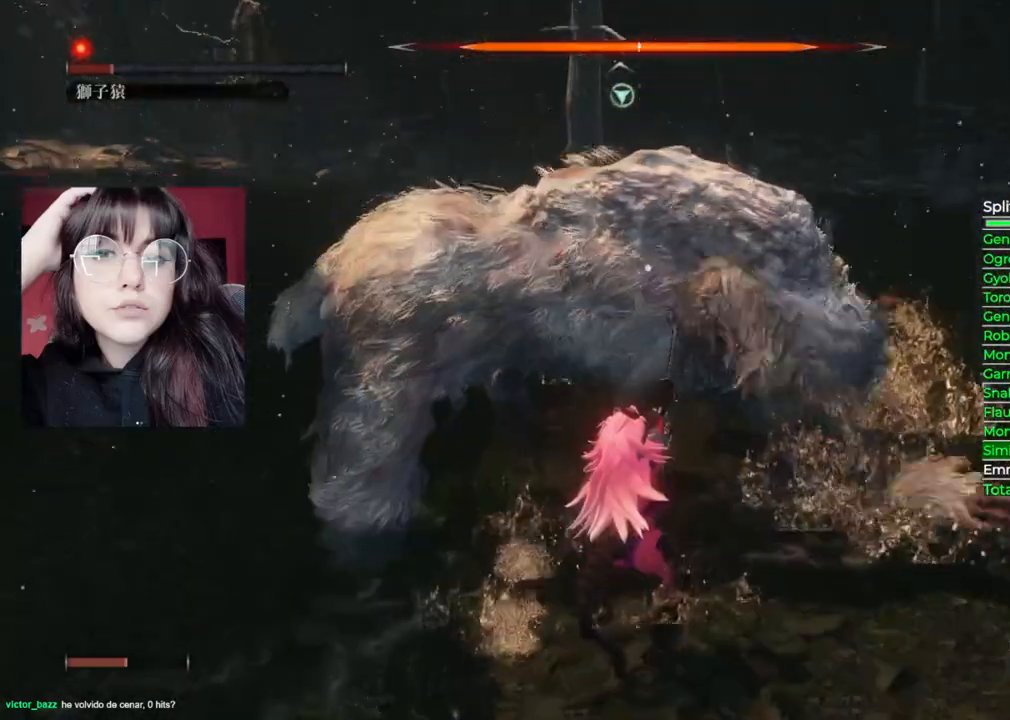
{"buttons": [], "left_stick": "up", "right_stick": "center", "events": [[40, "R1", "down"], [160, "R1", "up"]]}
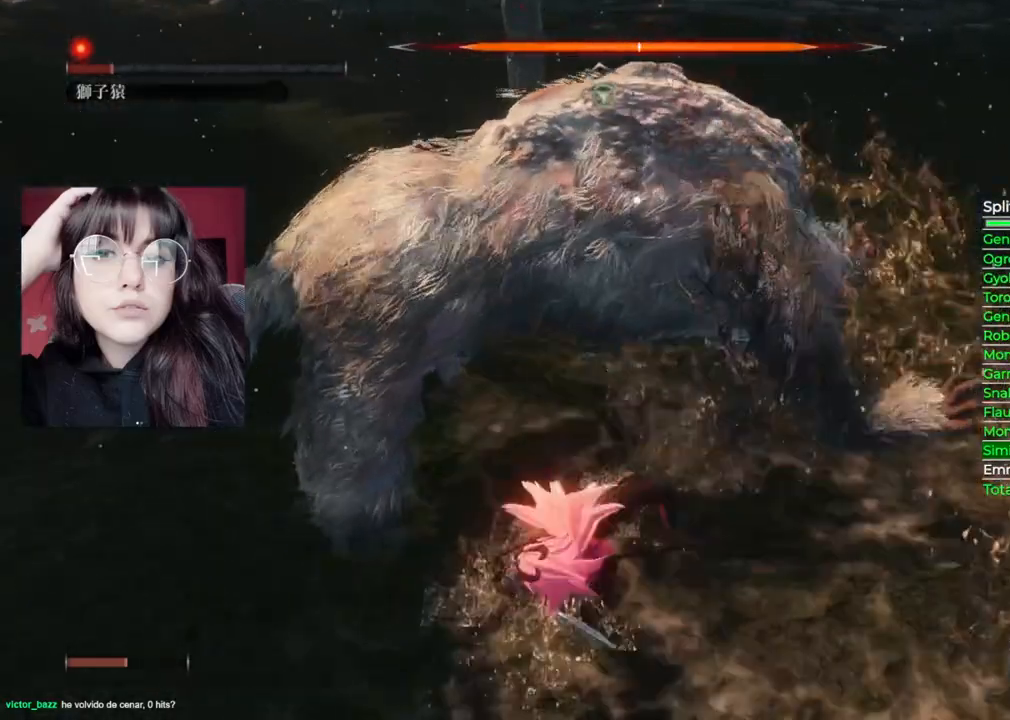
{"buttons": [], "left_stick": "up", "right_stick": "center", "events": [[160, "R1", "down"], [280, "R1", "up"]]}
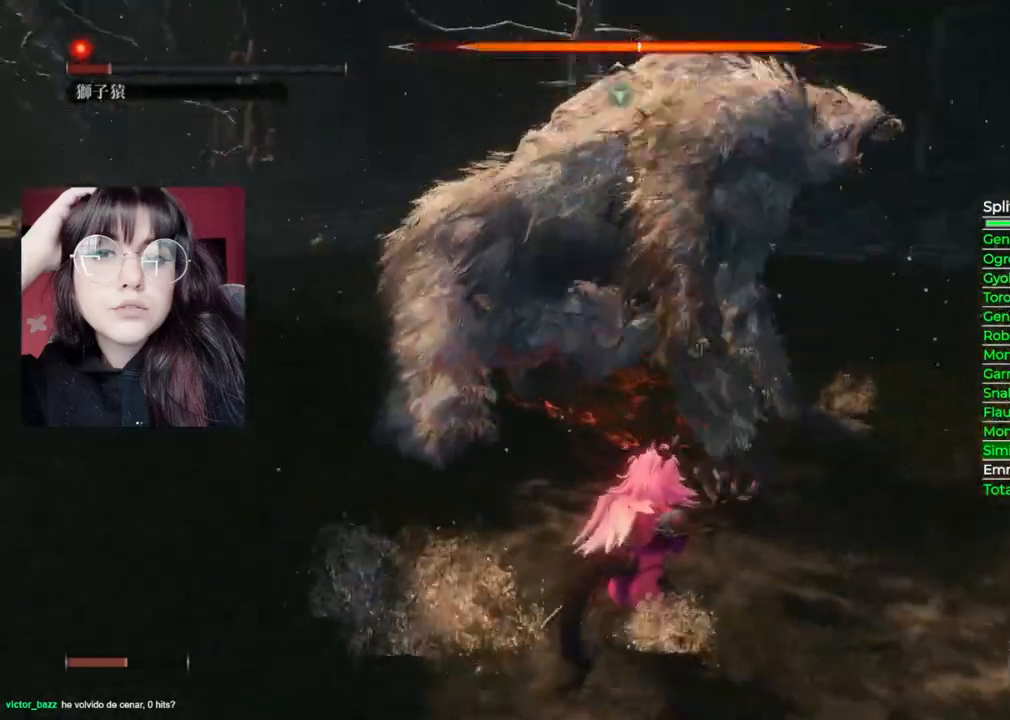
{"buttons": ["R1"], "left_stick": "up", "right_stick": "center", "events": [[420, "R1", "down"]]}
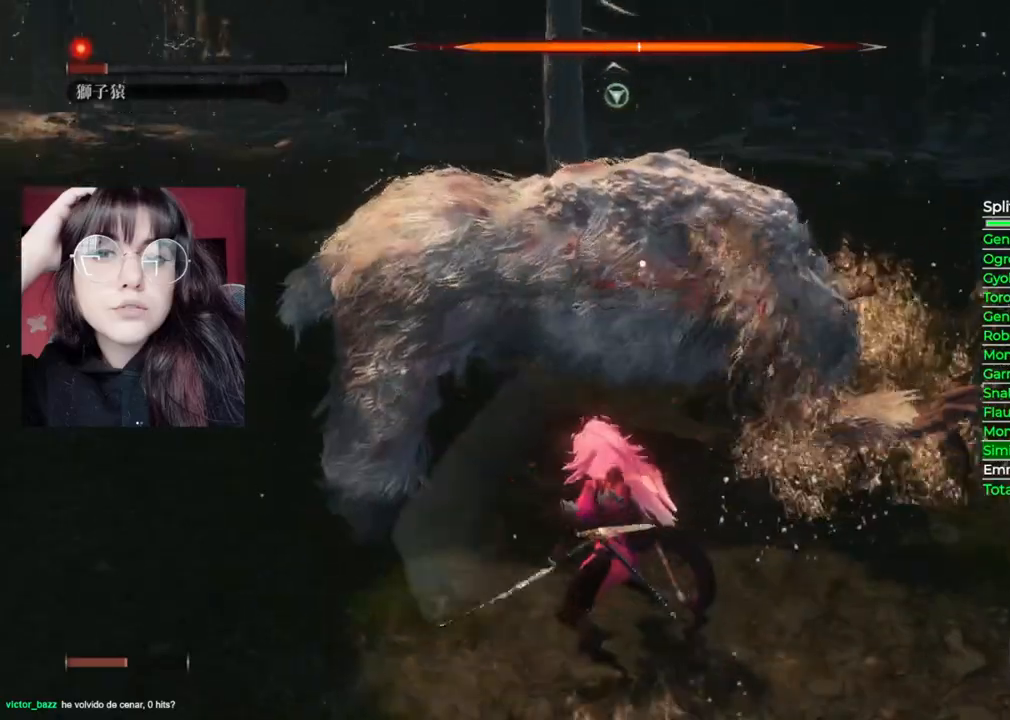
{"buttons": [], "left_stick": "up", "right_stick": "center", "events": [[40, "R1", "up"]]}
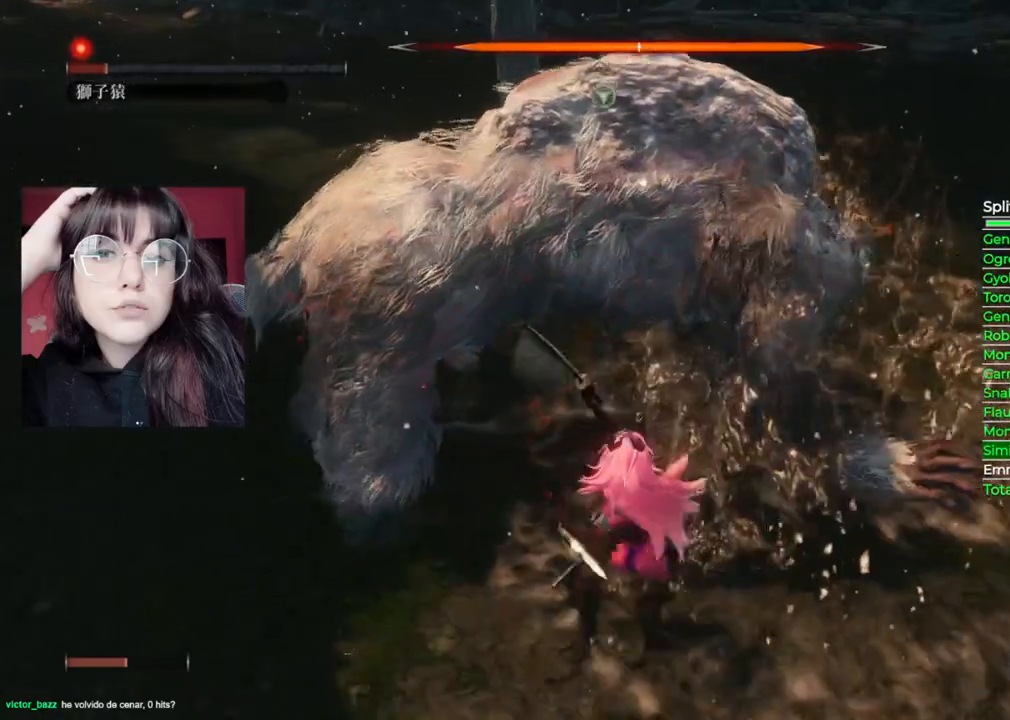
{"buttons": ["R1"], "left_stick": "up", "right_stick": "center", "events": [[260, "R1", "down"]]}
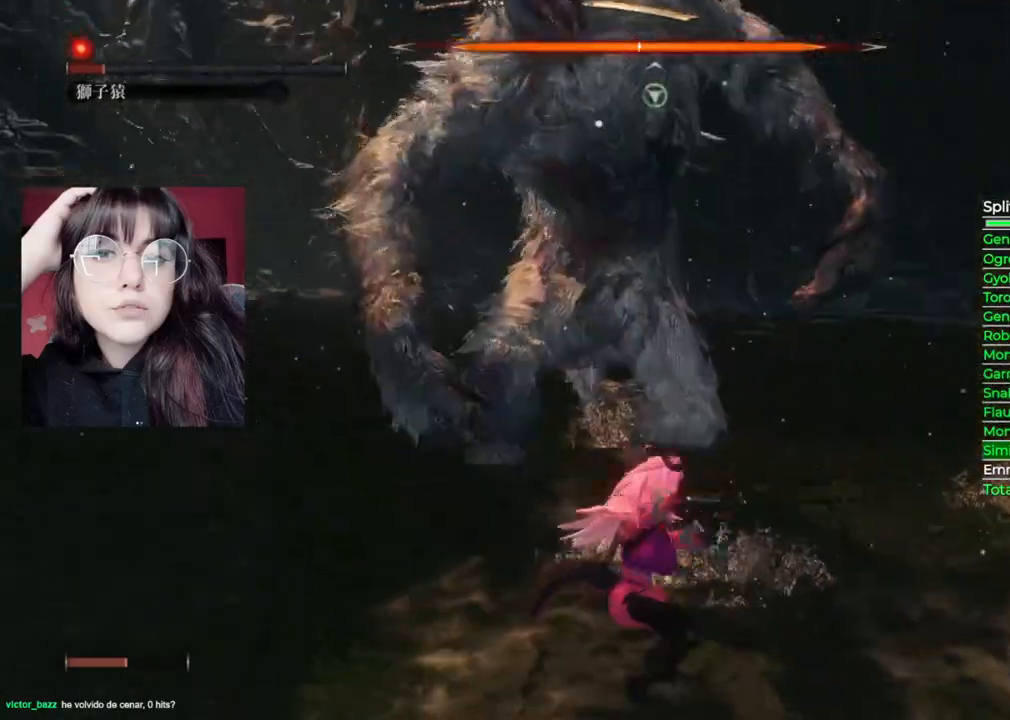
{"buttons": ["R1"], "left_stick": "up", "right_stick": "center", "events": []}
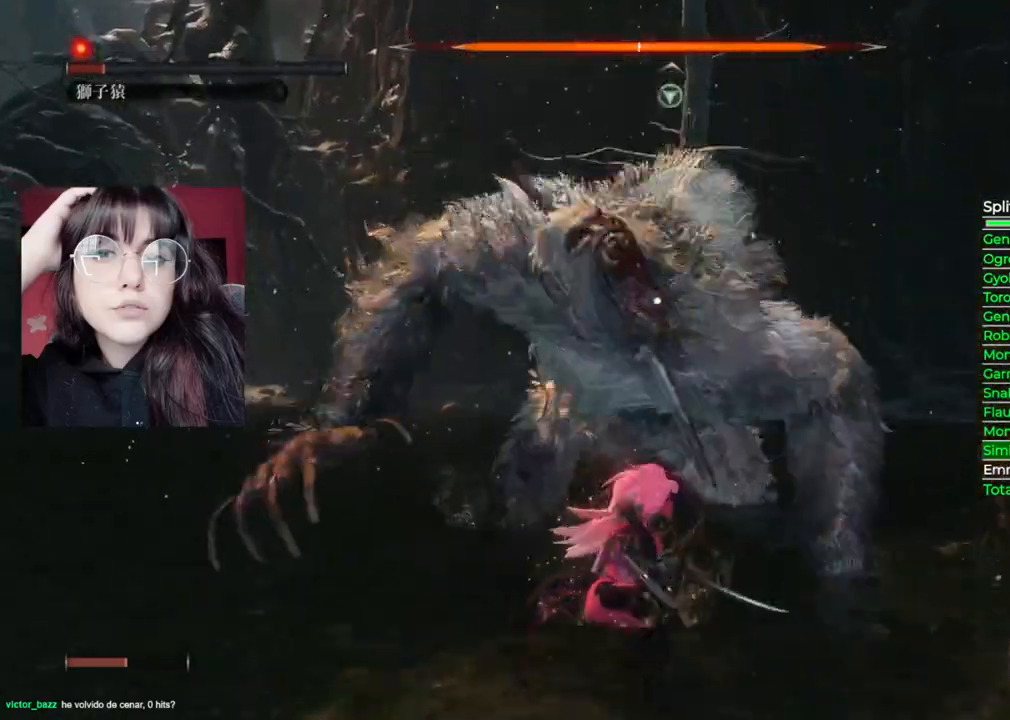
{"buttons": [], "left_stick": "center", "right_stick": "center", "events": [[300, "R1", "up"], [360, "left_stick", "center"]]}
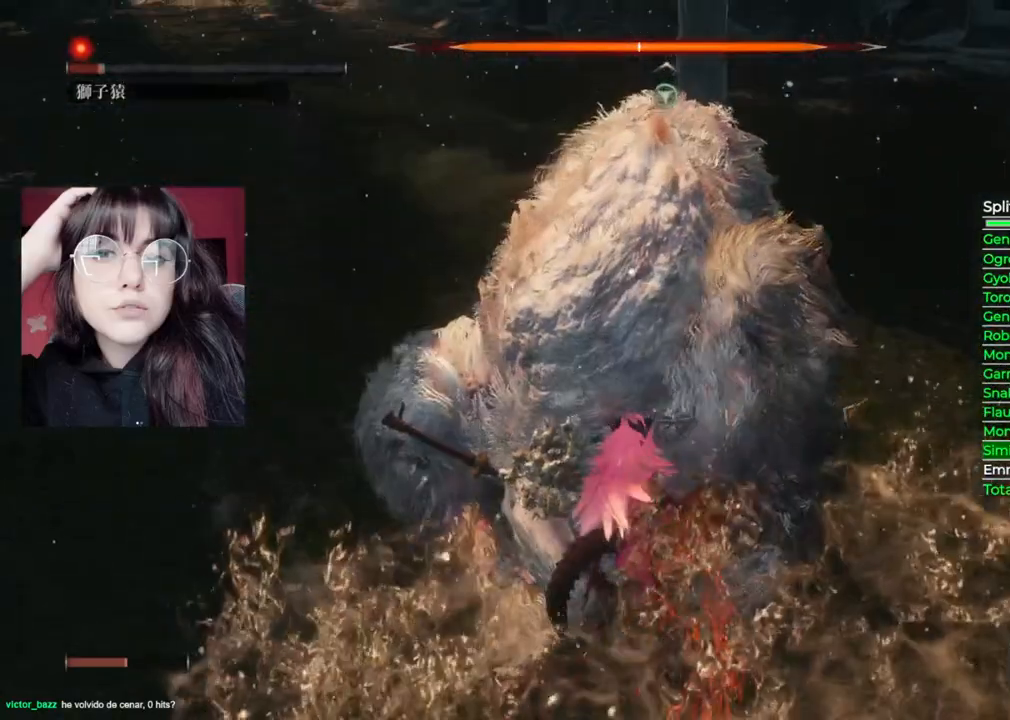
{"buttons": [], "left_stick": "center", "right_stick": "center", "events": []}